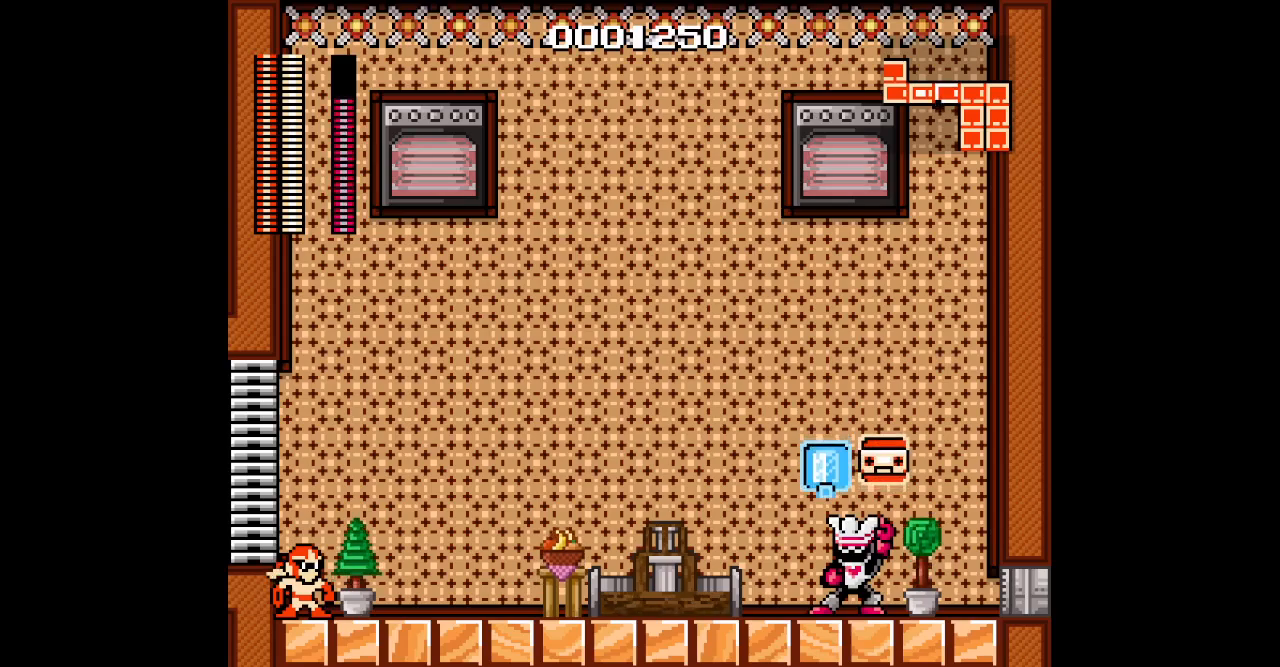
Gameplay with a controller; each line is a JSON object with the inputs held at the frame after it. "events" lists button and stick changes between this image and that frame as [ms after this image, input, new state], when the widget could be followed in between. Not read: A B CIRCLE HOME L1 L3 R1 R3 X Y.
{"buttons": ["DPAD_RIGHT"], "events": []}
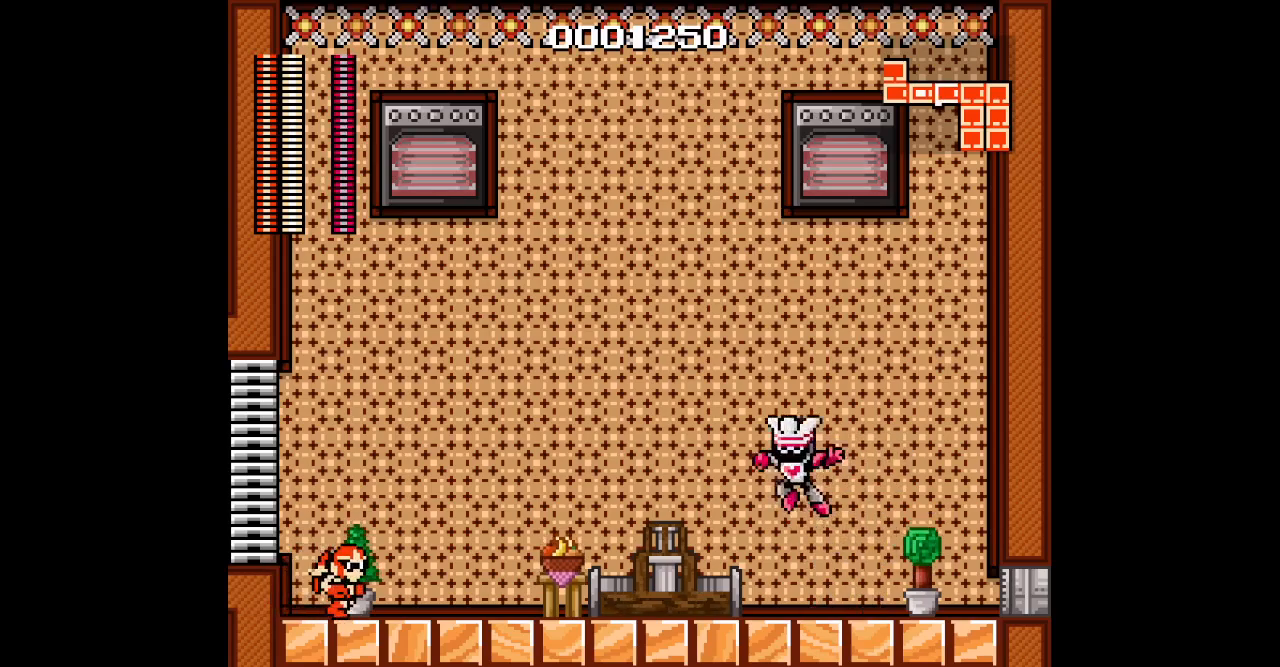
{"buttons": [], "events": [[333, "DPAD_RIGHT", "up"]]}
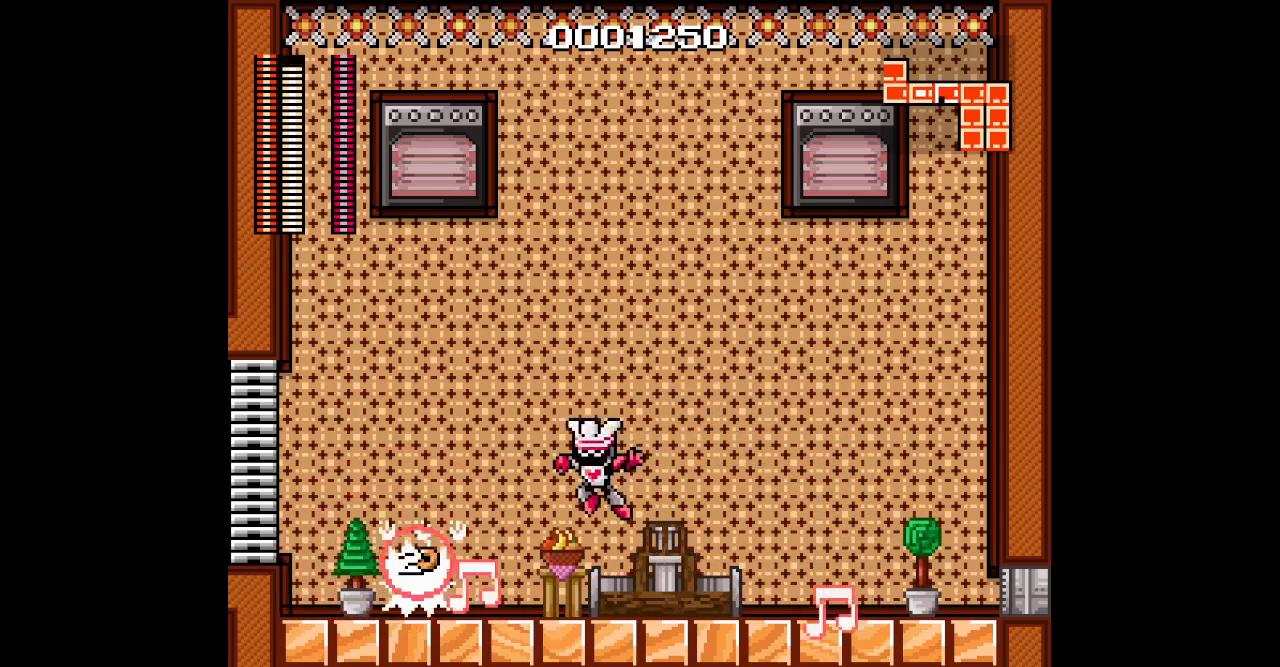
{"buttons": ["TRIANGLE", "DPAD_RIGHT"], "events": [[200, "DPAD_RIGHT", "down"], [450, "TRIANGLE", "down"]]}
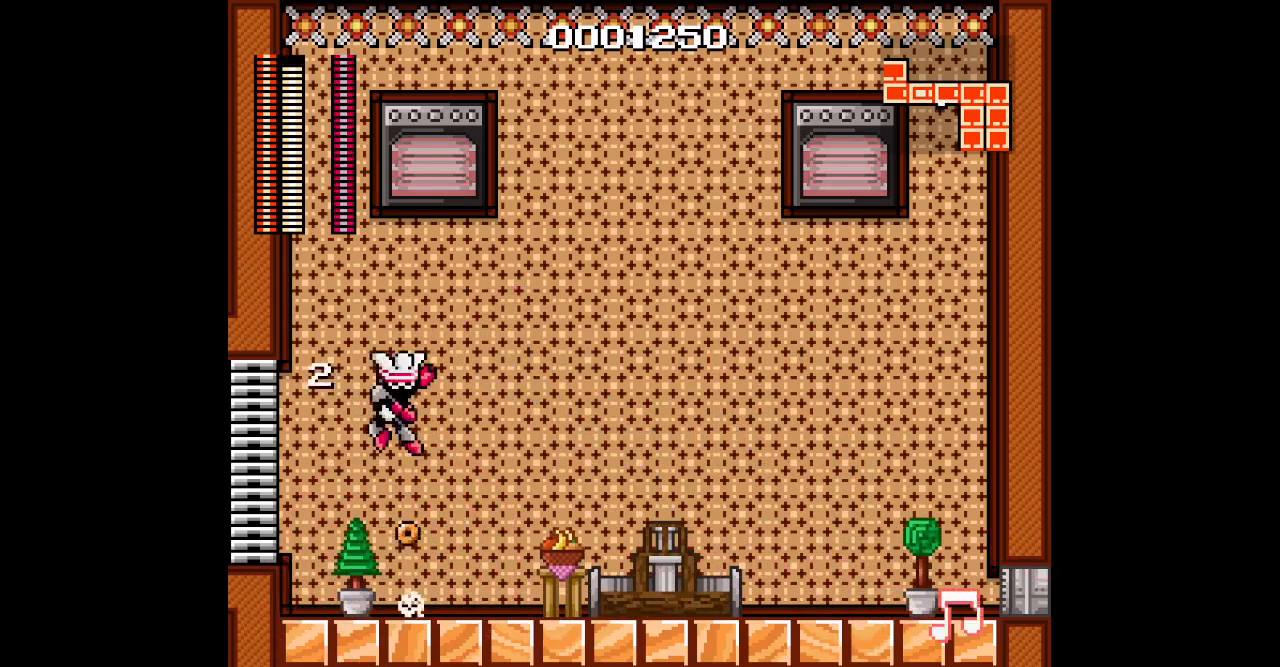
{"buttons": [], "events": [[100, "TRIANGLE", "up"], [167, "DPAD_LEFT", "down"], [183, "DPAD_RIGHT", "up"], [283, "DPAD_LEFT", "up"]]}
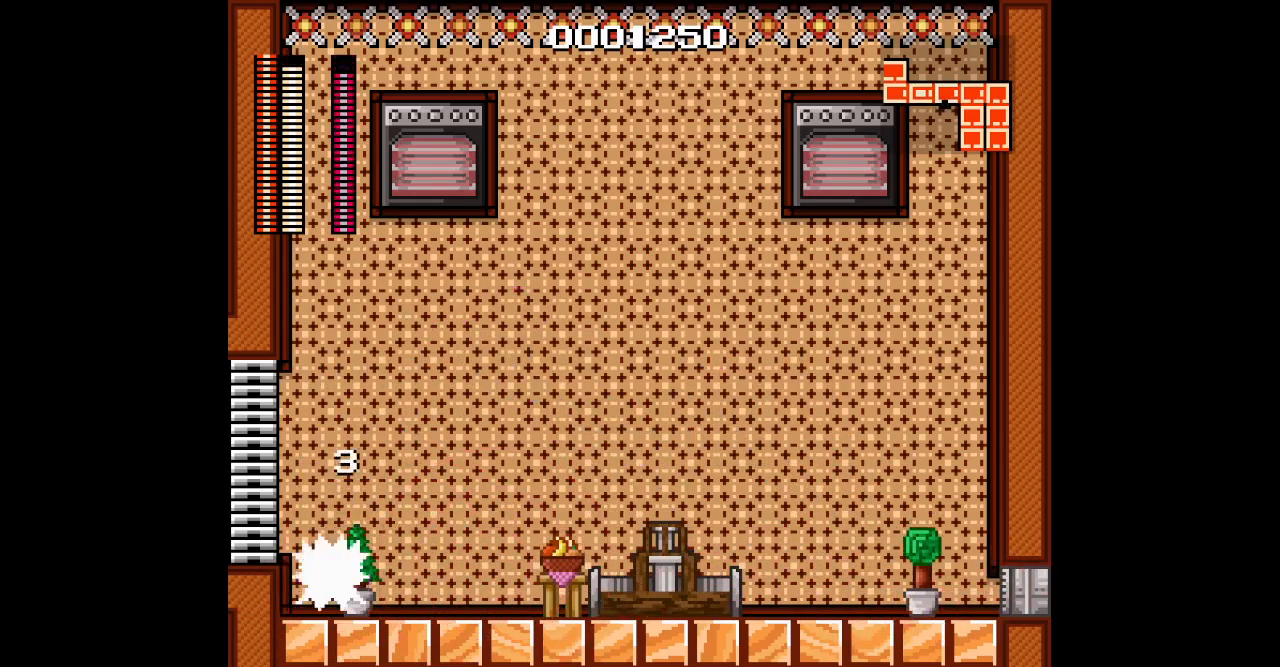
{"buttons": [], "events": []}
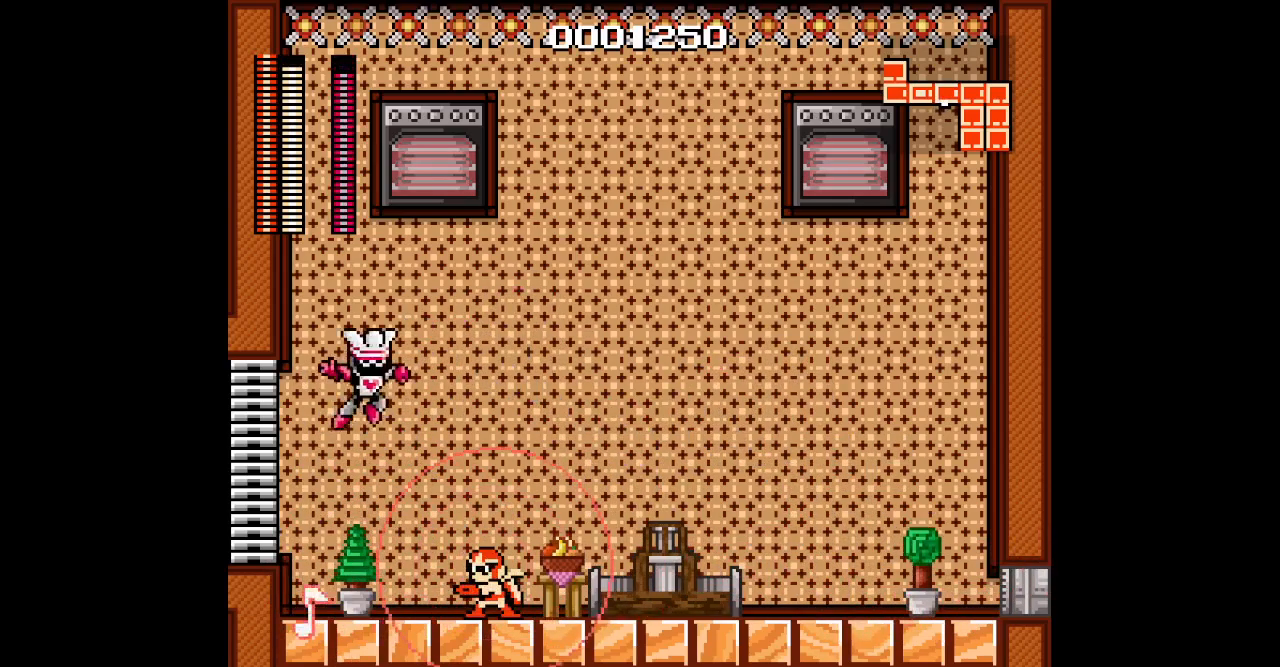
{"buttons": ["DPAD_LEFT"], "events": [[150, "DPAD_LEFT", "down"], [217, "TRIANGLE", "down"], [383, "TRIANGLE", "up"]]}
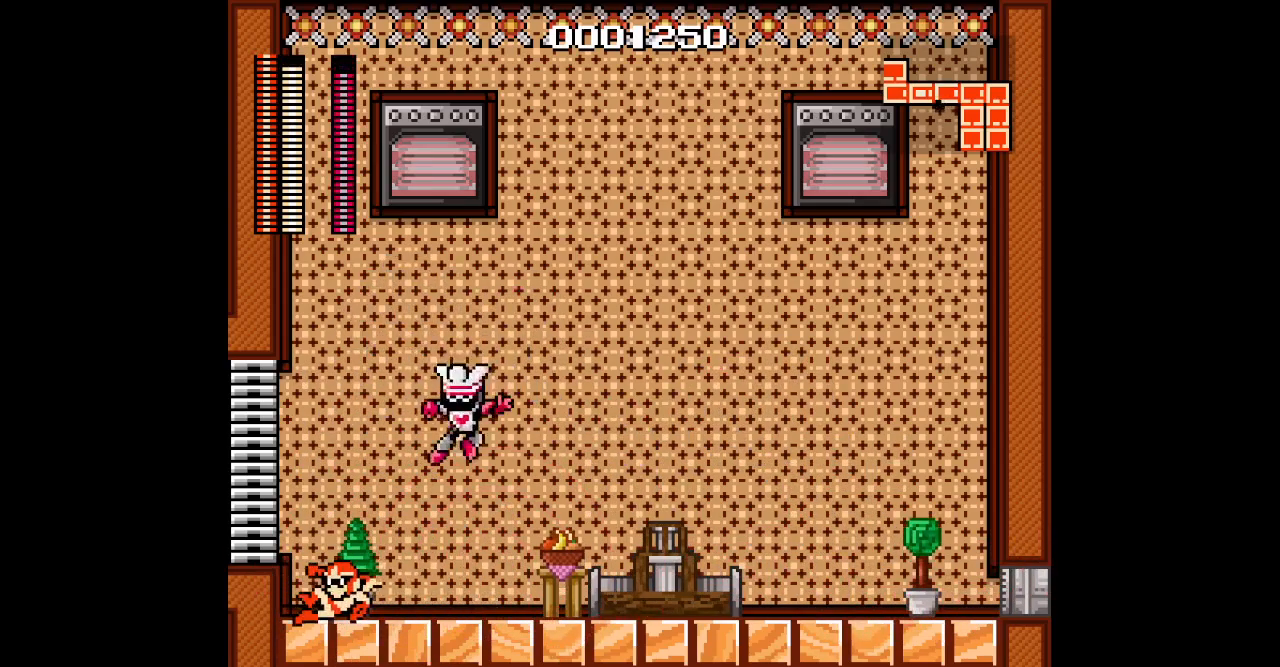
{"buttons": [], "events": [[17, "DPAD_RIGHT", "down"], [50, "DPAD_LEFT", "up"], [133, "DPAD_RIGHT", "up"]]}
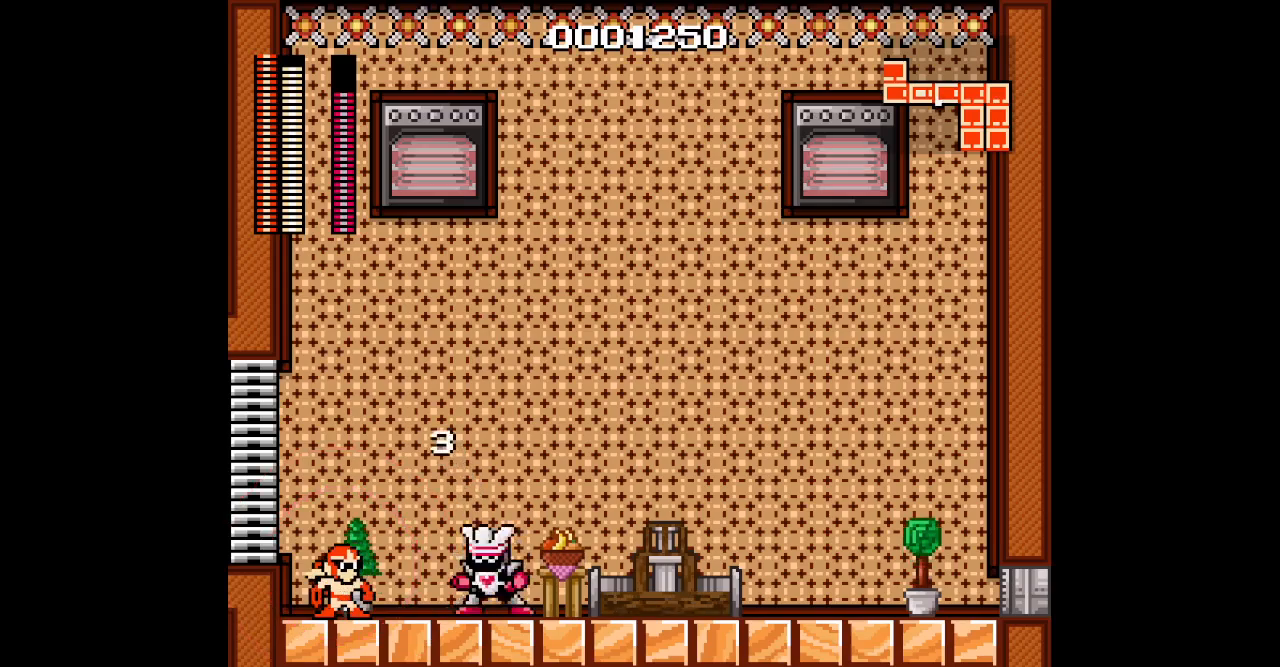
{"buttons": [], "events": []}
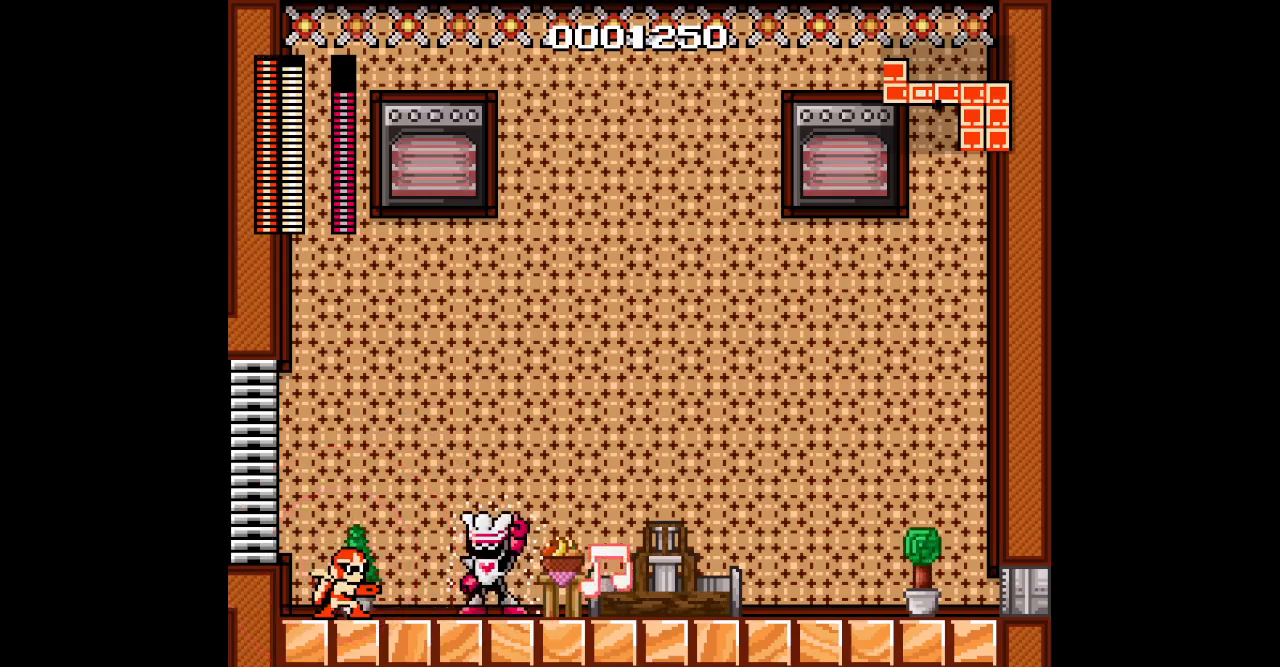
{"buttons": [], "events": []}
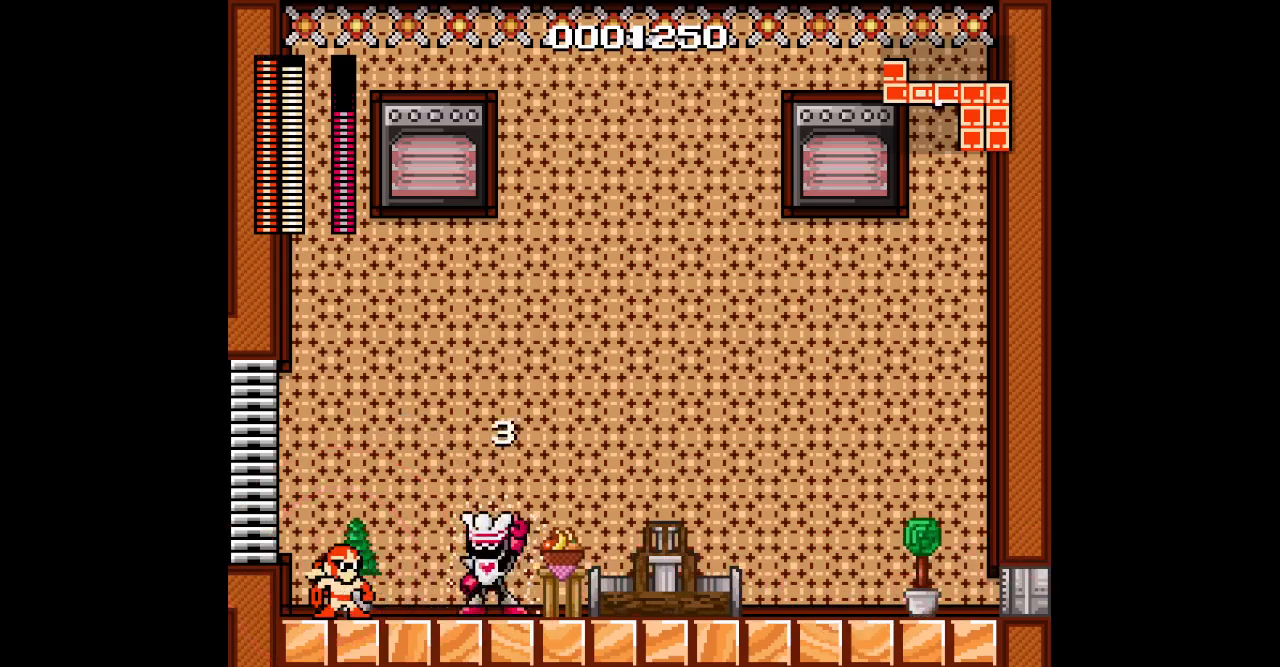
{"buttons": [], "events": []}
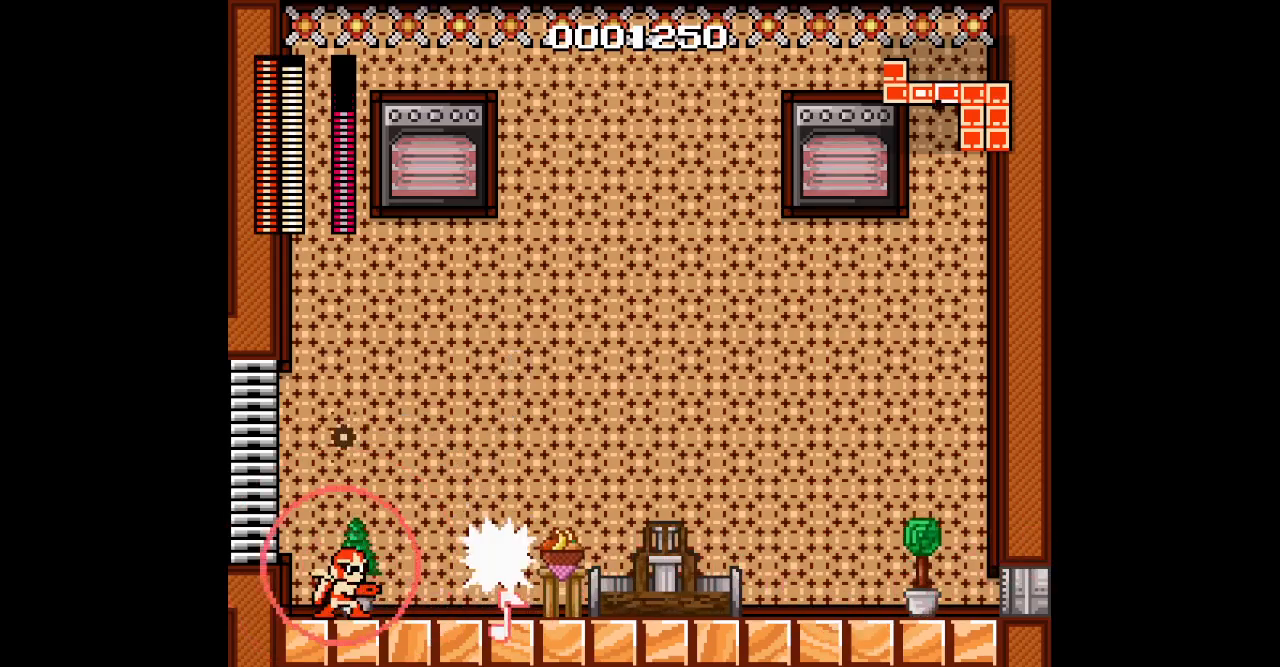
{"buttons": [], "events": []}
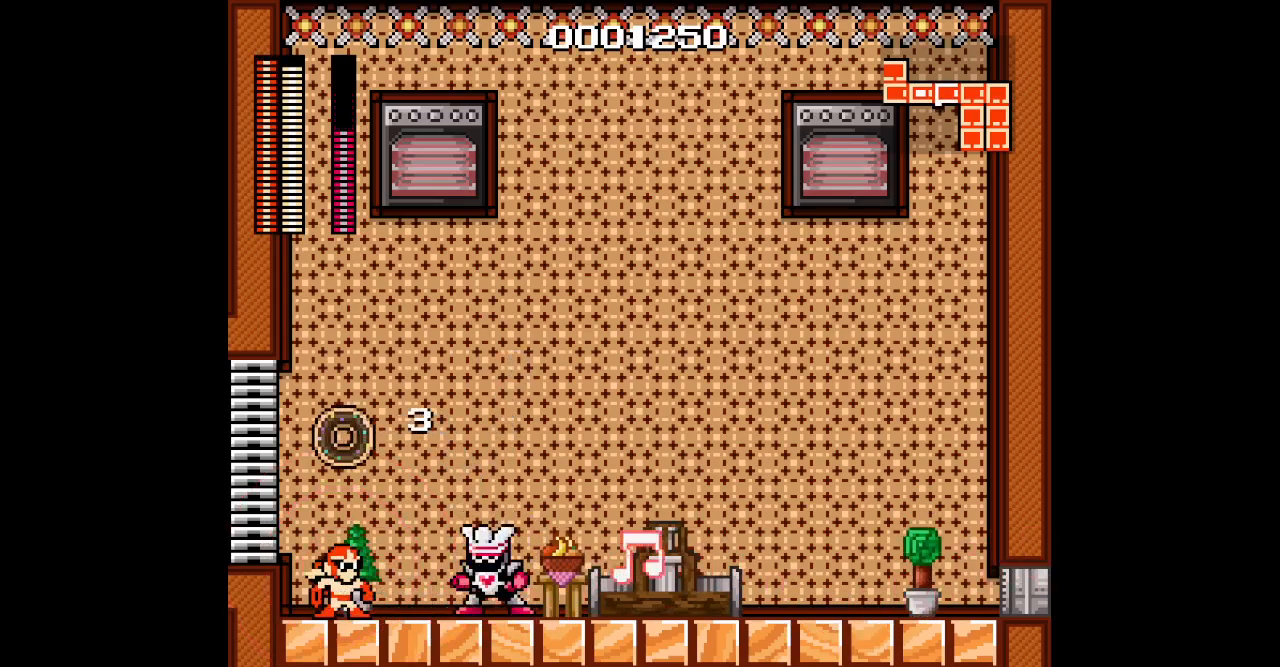
{"buttons": [], "events": []}
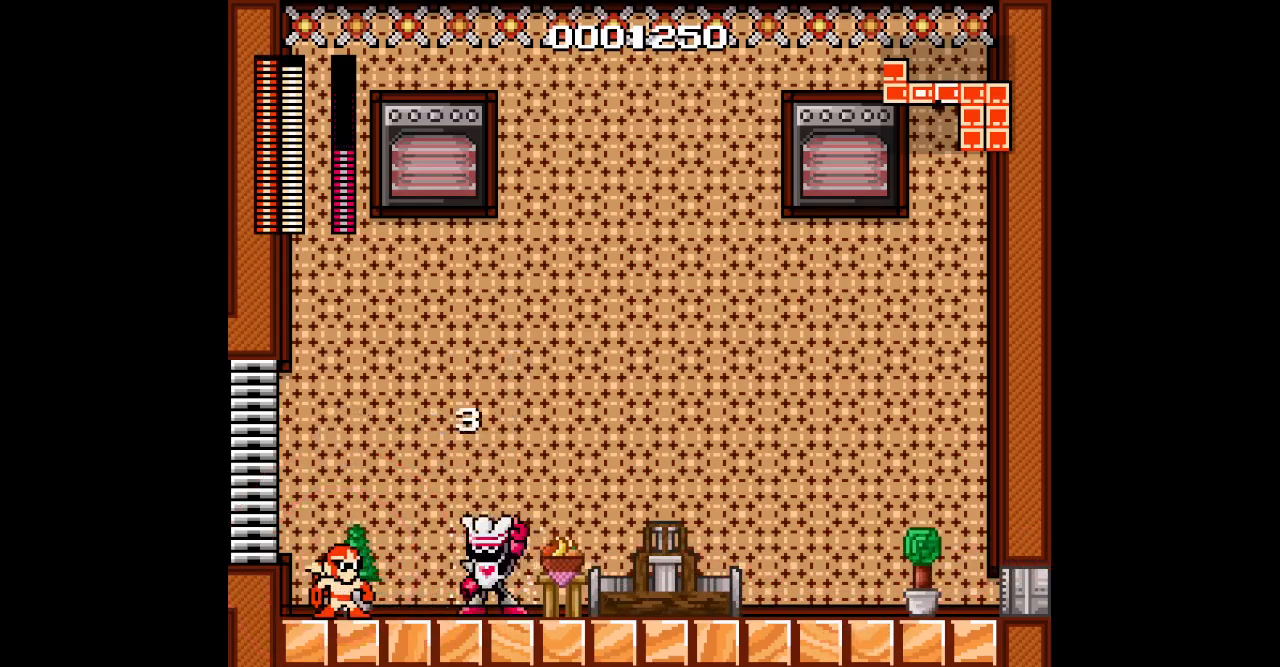
{"buttons": [], "events": []}
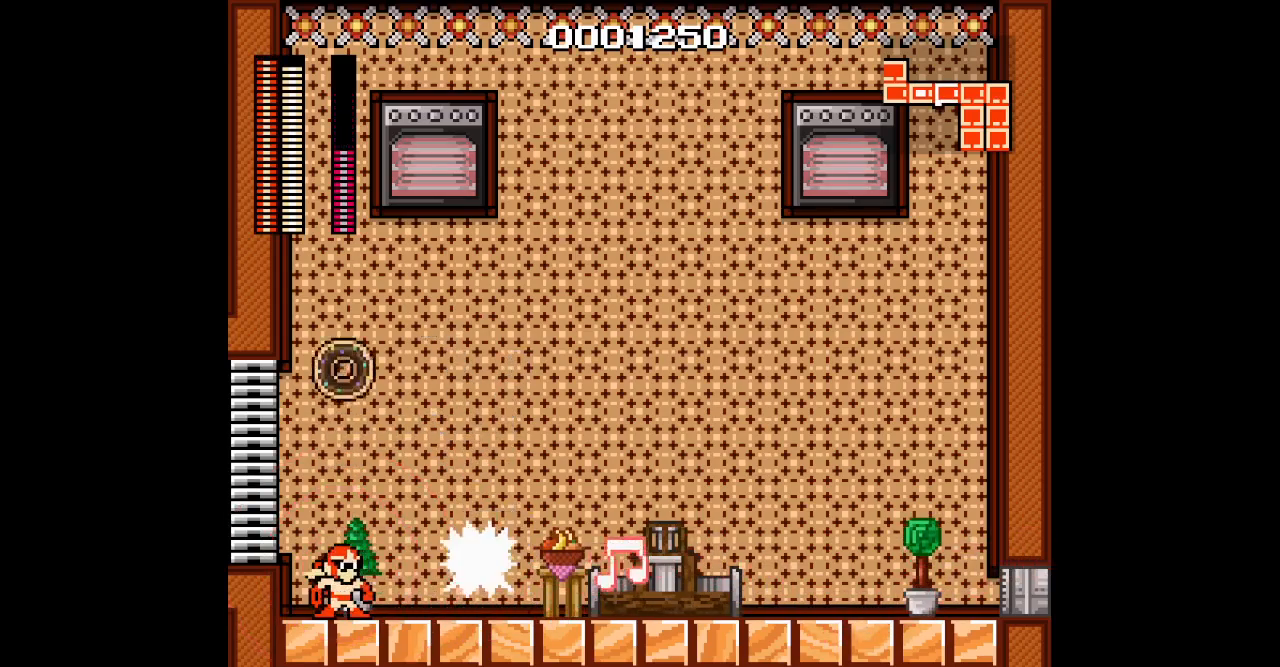
{"buttons": [], "events": []}
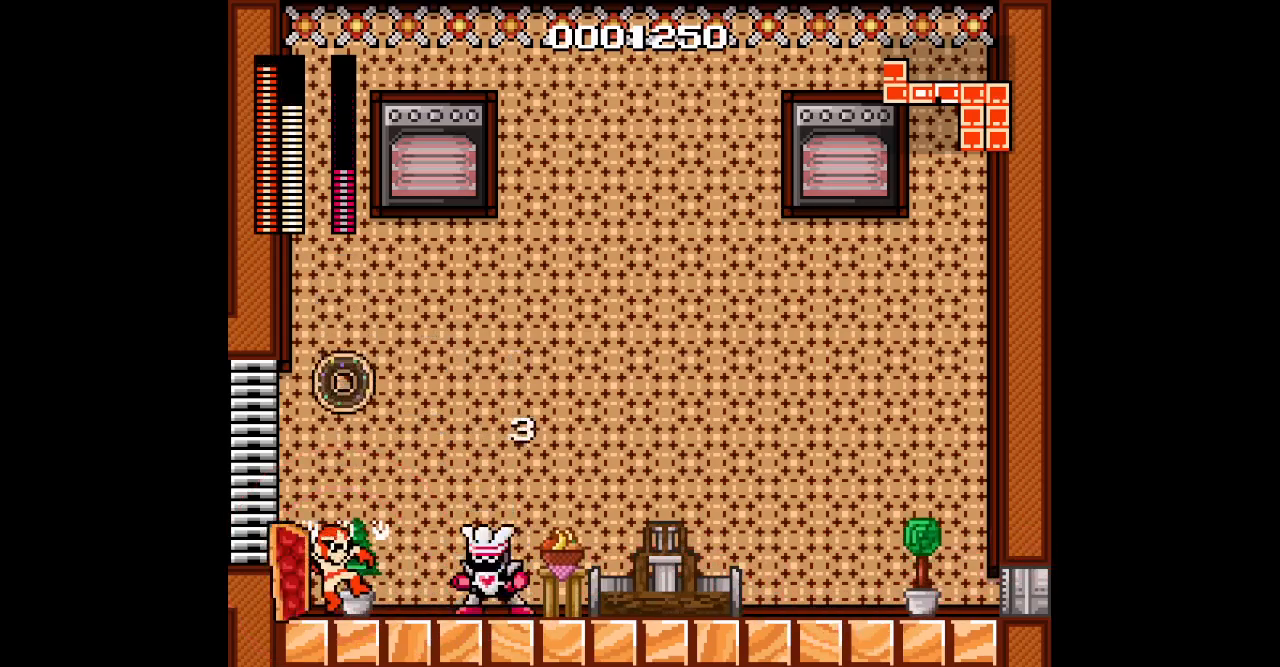
{"buttons": ["DPAD_RIGHT"], "events": [[50, "DPAD_RIGHT", "down"], [83, "TRIANGLE", "down"], [233, "TRIANGLE", "up"], [267, "DPAD_RIGHT", "up"], [283, "DPAD_LEFT", "down"], [367, "DPAD_RIGHT", "down"], [383, "DPAD_LEFT", "up"]]}
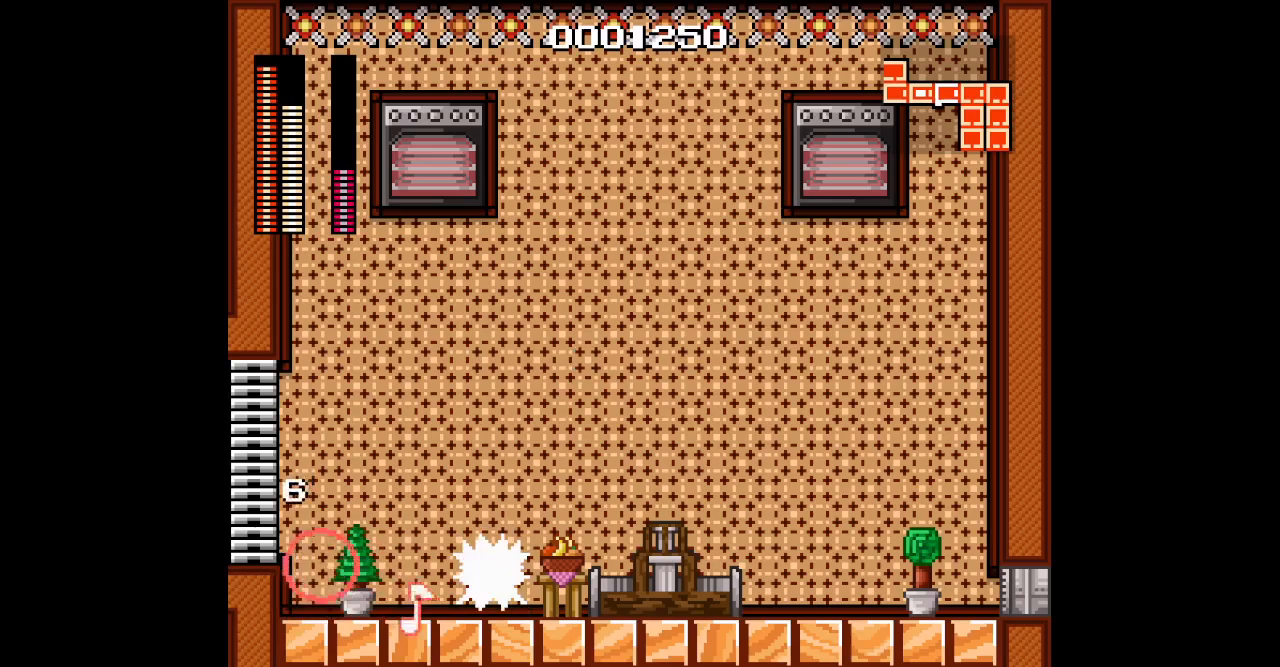
{"buttons": ["TRIANGLE", "DPAD_RIGHT"], "events": [[100, "DPAD_RIGHT", "up"], [367, "DPAD_RIGHT", "down"], [433, "TRIANGLE", "down"]]}
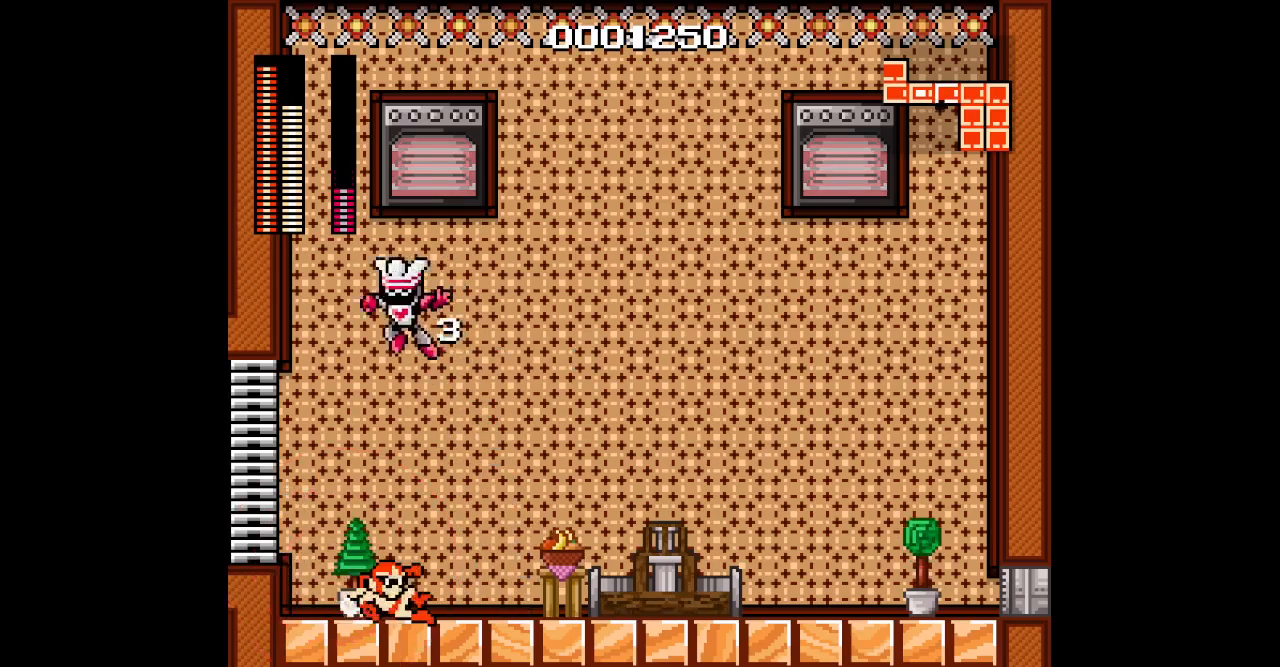
{"buttons": [], "events": [[117, "TRIANGLE", "up"], [200, "DPAD_RIGHT", "up"], [217, "DPAD_LEFT", "down"], [333, "DPAD_LEFT", "up"]]}
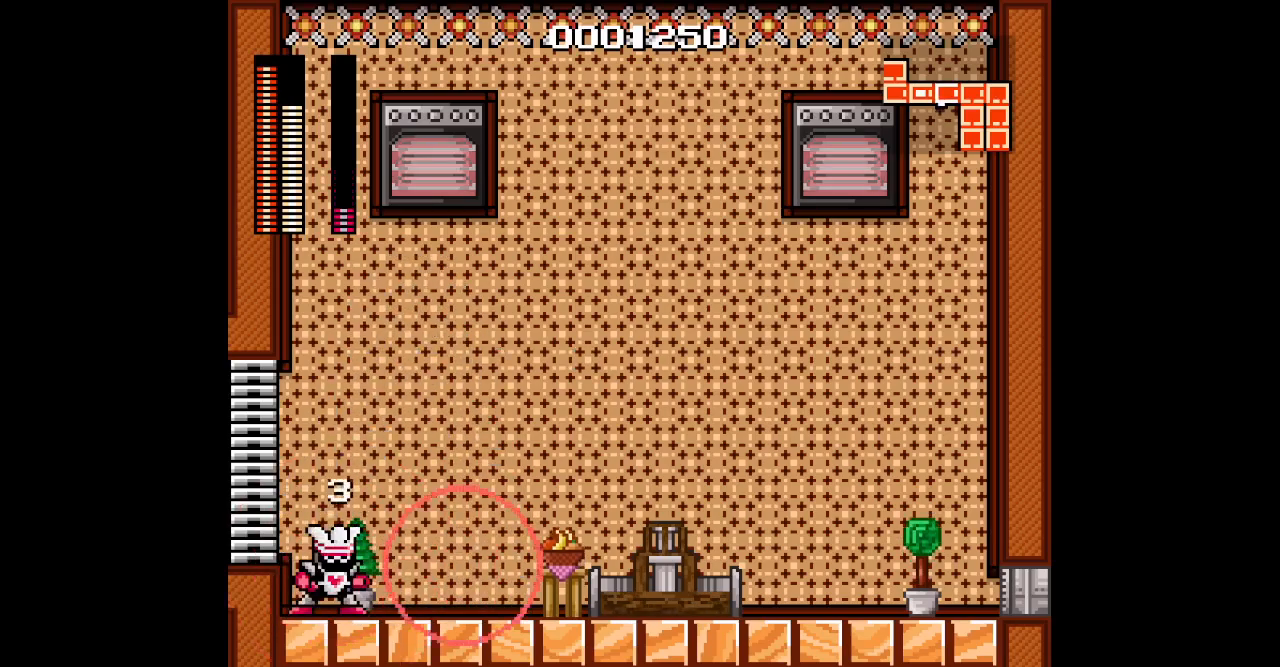
{"buttons": [], "events": []}
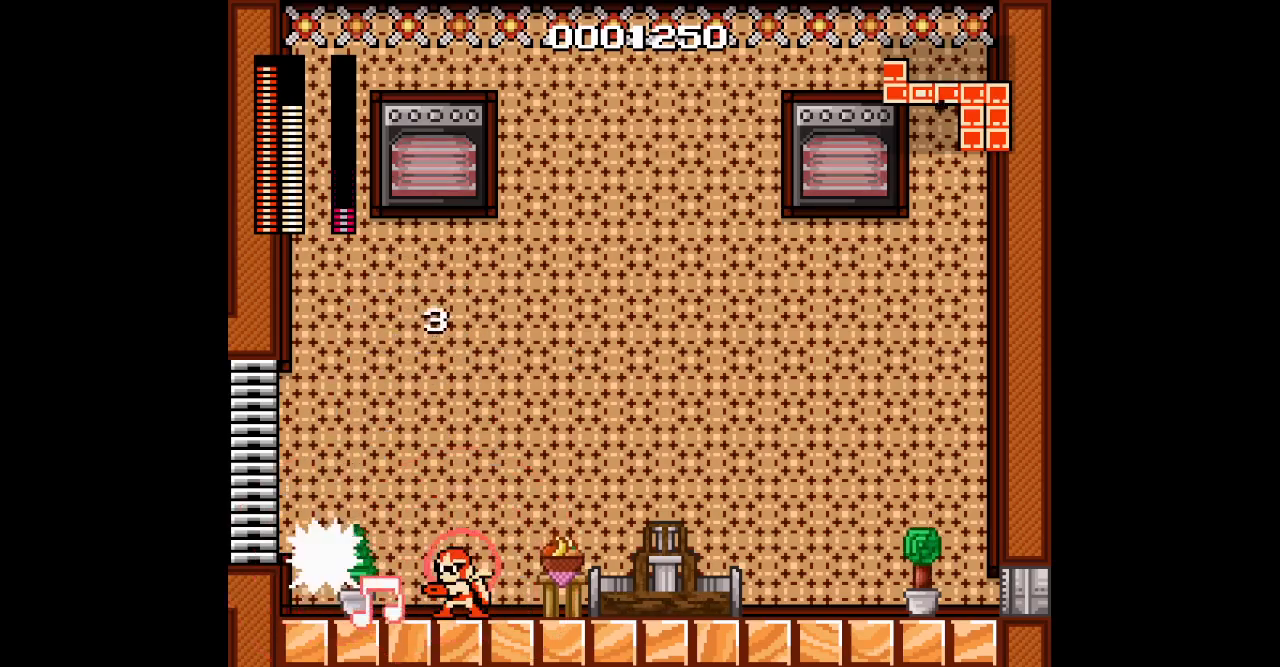
{"buttons": [], "events": []}
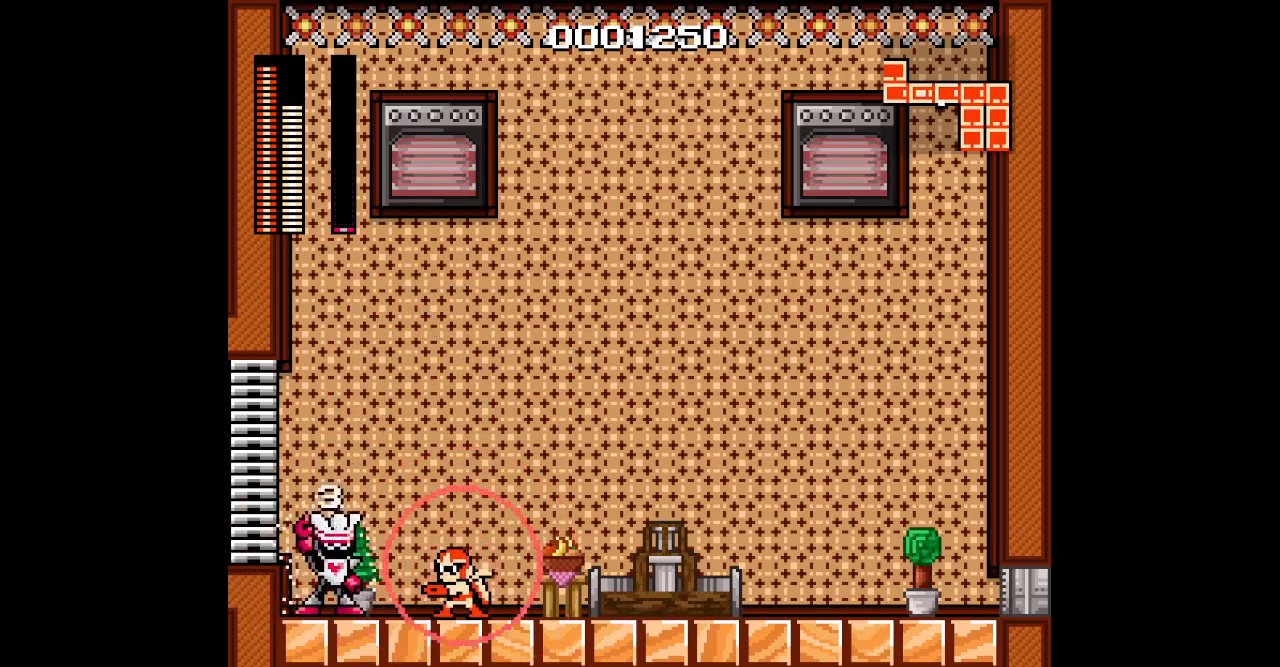
{"buttons": [], "events": []}
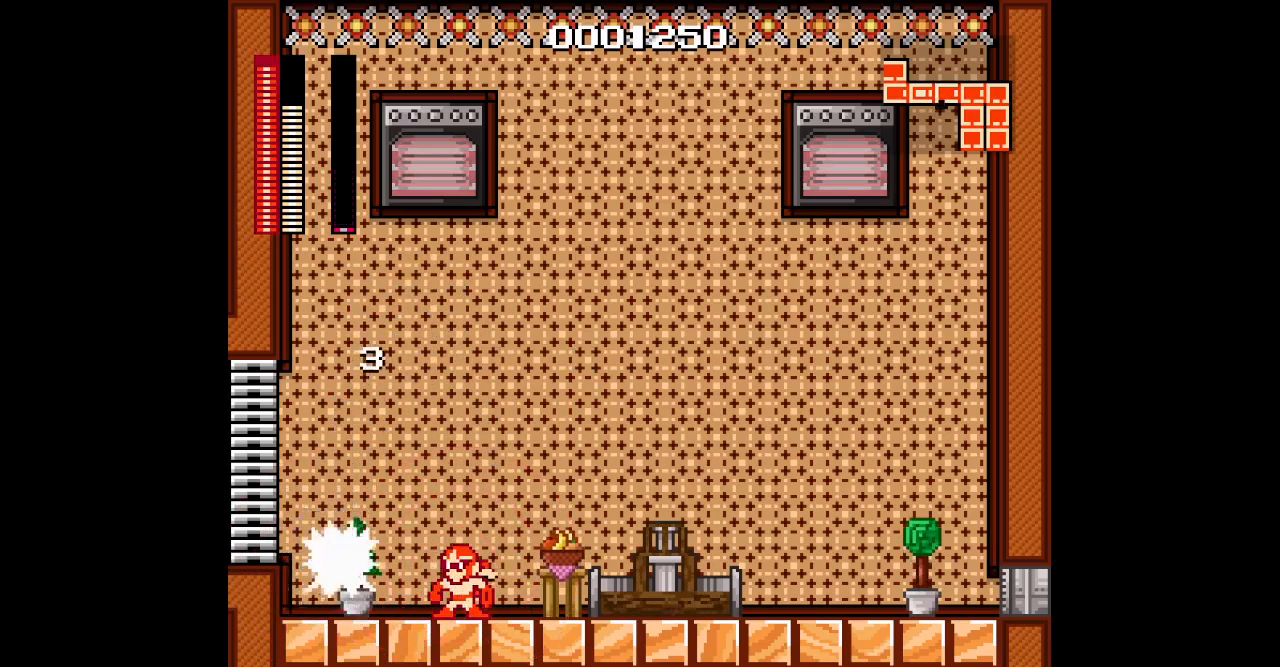
{"buttons": [], "events": []}